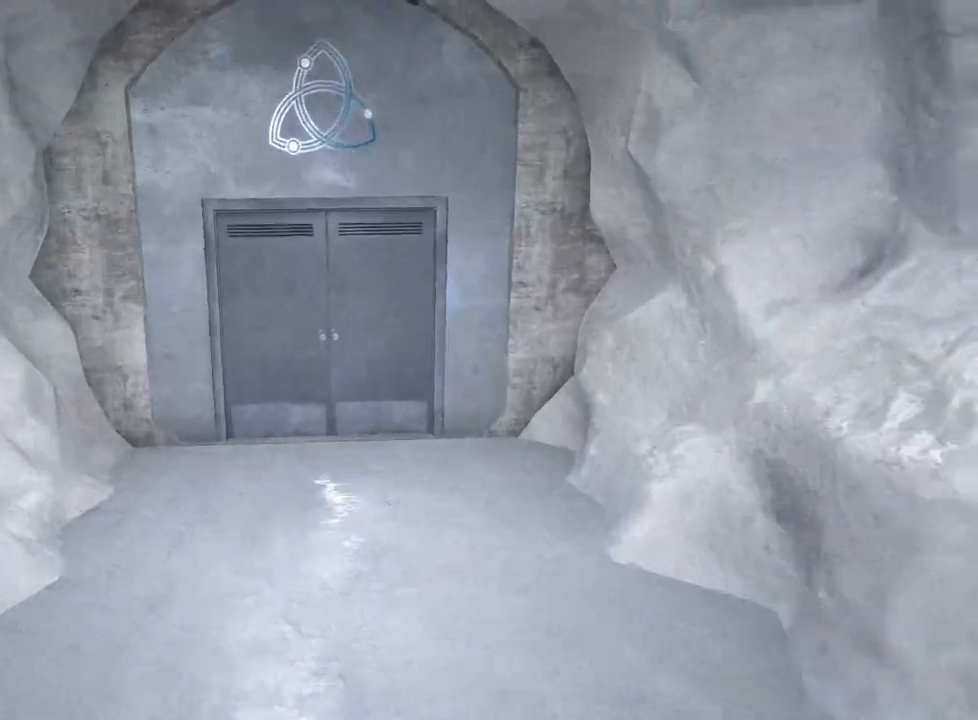
Gameplay with keyboard and mouse; each line is a JSON object with the keys and mouse buttons held at the frame after it. "events" lists presses ("down") and releases ("up") of "a", "ctrl", "d", "e", "f", "q", "r", "s", "shift", "space", "w", "mouse_left", "mouse_right", "mouse_mb4" and "mouse_mb5" between this image and that frame as [ms after this image, input, new state], when the widget could be followed in between. "mouse_left", "mouse_right", "mouse_mb4", "mouse_mb5" = the "left", "right", "mb4", "mb5" buttons of the "mouse" list. No other keys are recorded. Mouse movement is not recorded.
{"keys": ["shift", "w"], "mouse": [], "events": []}
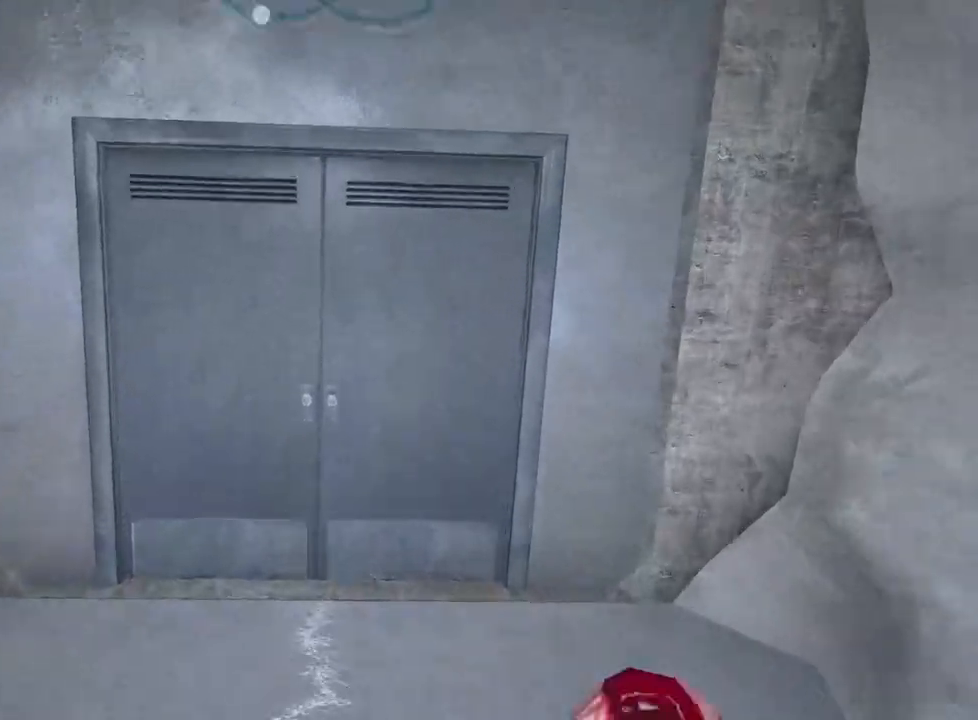
{"keys": ["a", "shift", "w"], "mouse": ["left"], "events": [[333, "mouse_left", "down"], [383, "mouse_left", "up"], [433, "a", "down"], [483, "mouse_left", "down"]]}
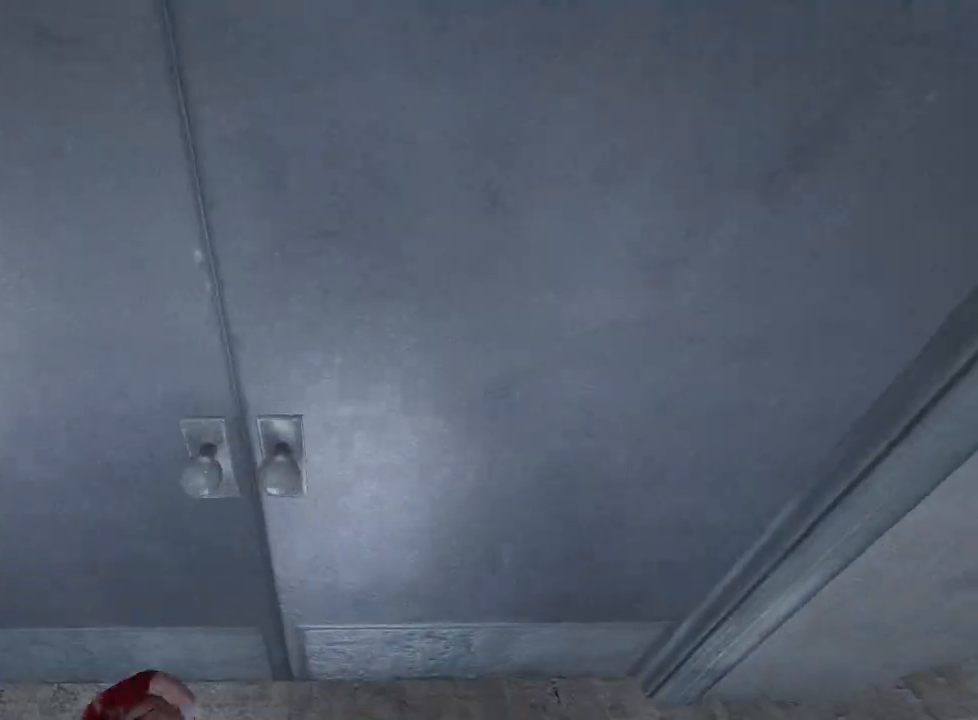
{"keys": ["shift", "w"], "mouse": [], "events": [[33, "mouse_left", "up"], [450, "a", "up"]]}
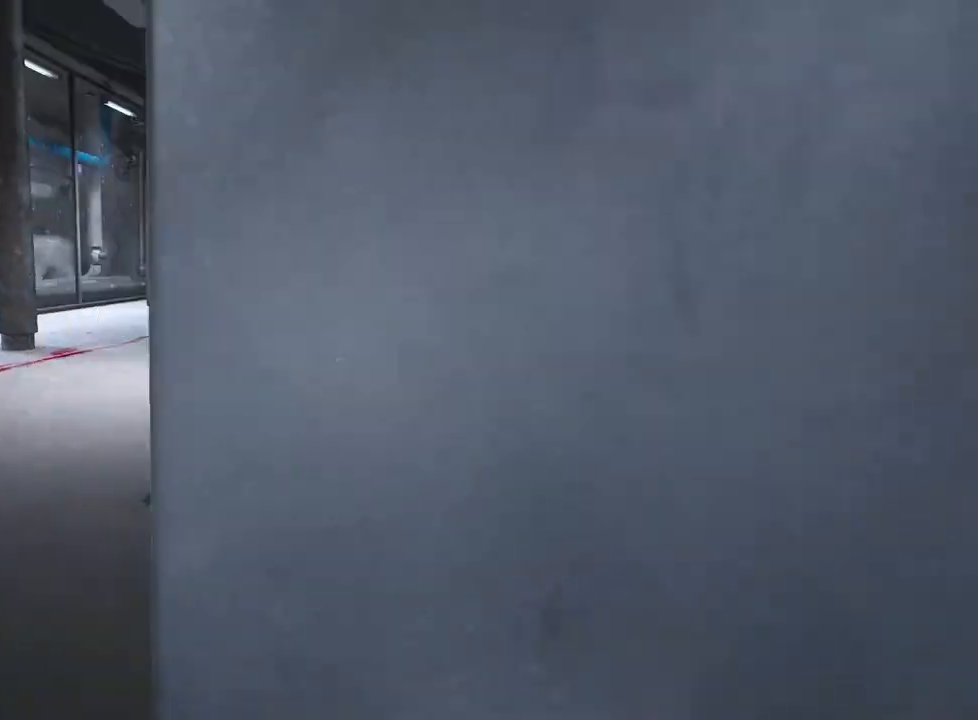
{"keys": ["d", "shift", "w"], "mouse": [], "events": [[133, "d", "down"]]}
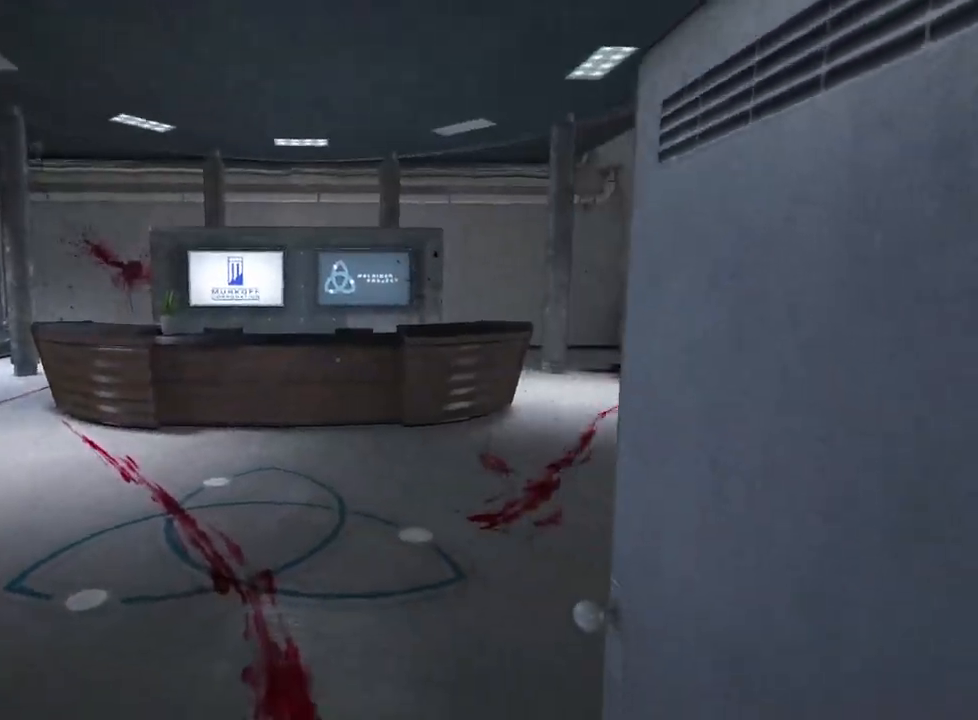
{"keys": ["shift", "w"], "mouse": [], "events": [[50, "d", "up"]]}
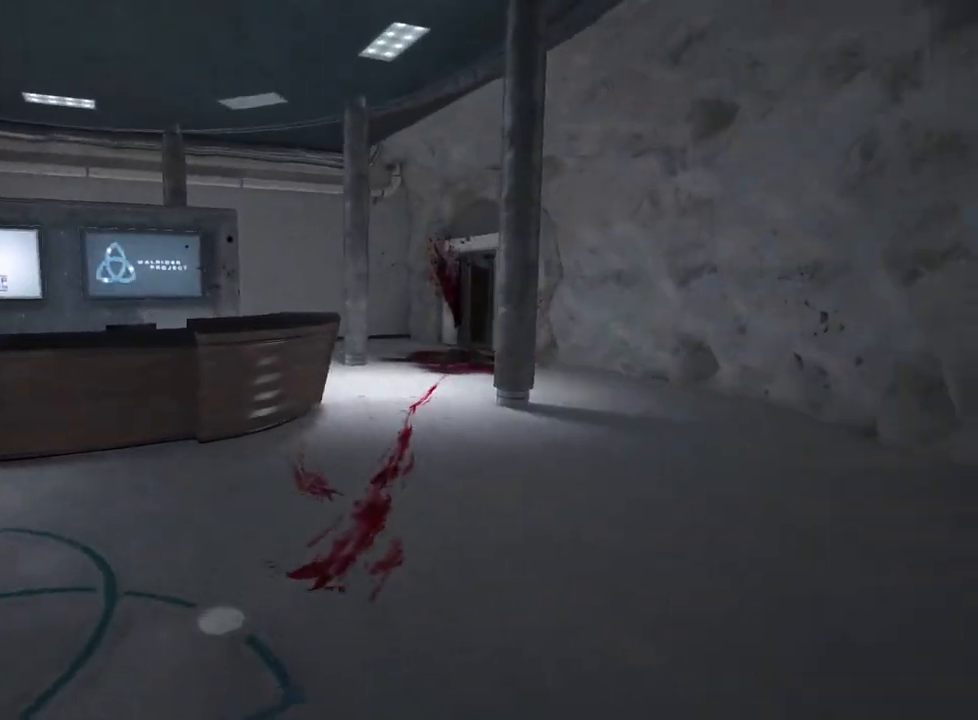
{"keys": ["shift", "w"], "mouse": [], "events": []}
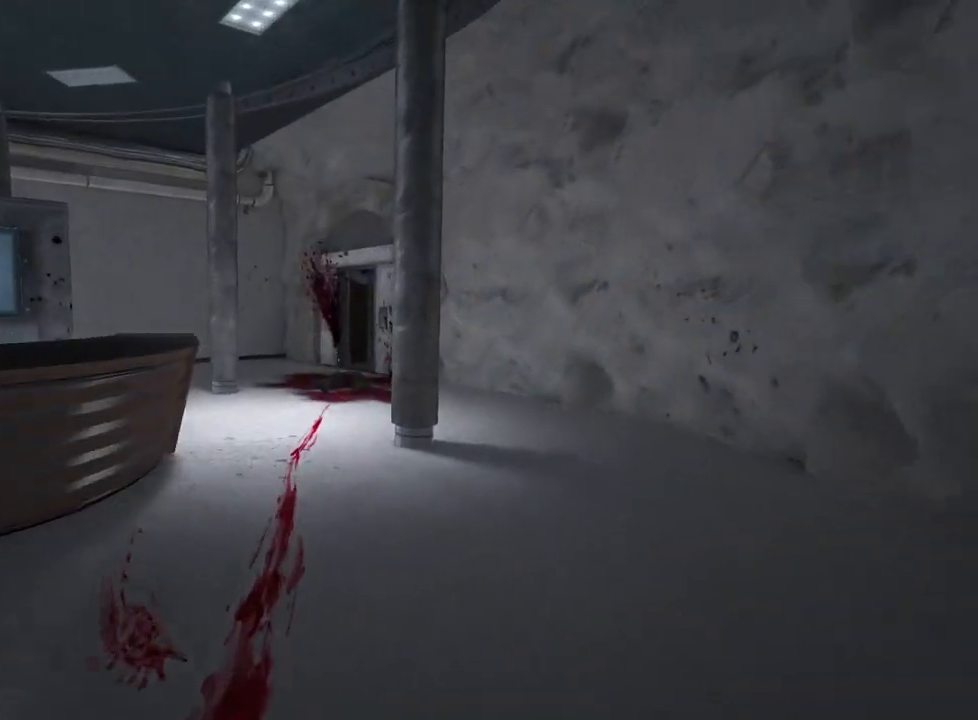
{"keys": ["shift", "w"], "mouse": [], "events": []}
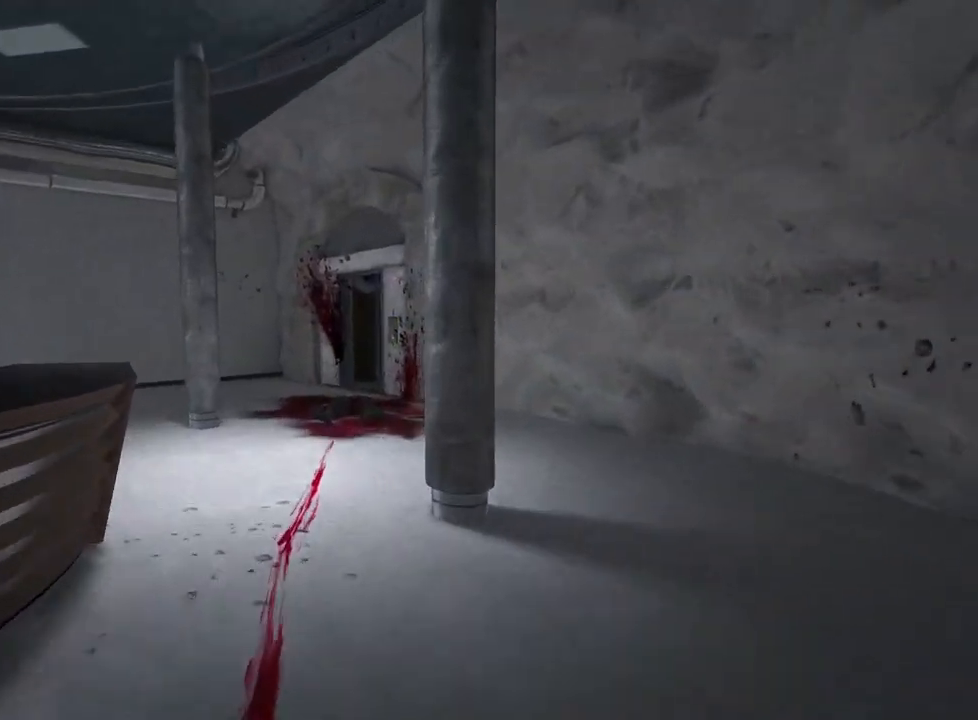
{"keys": ["shift", "w"], "mouse": [], "events": []}
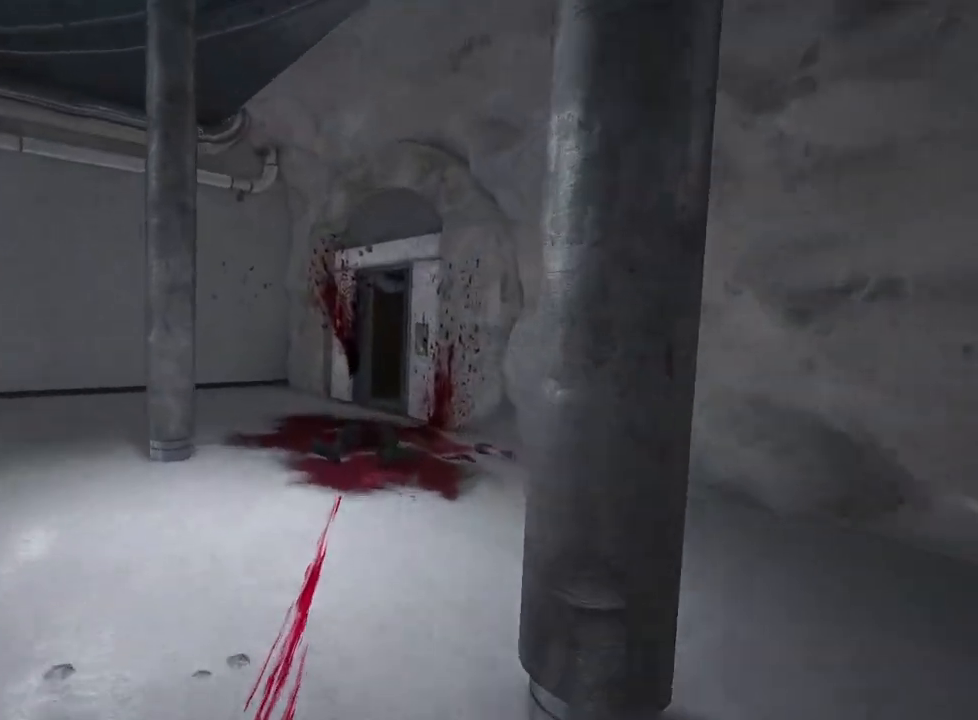
{"keys": ["shift", "w"], "mouse": [], "events": []}
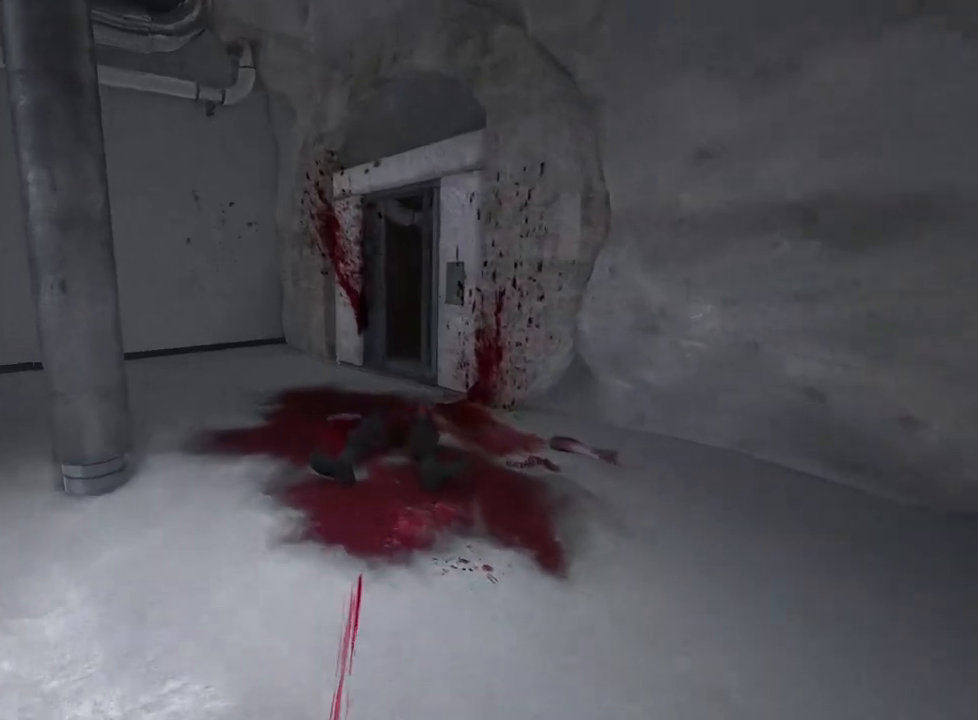
{"keys": ["shift", "w"], "mouse": [], "events": []}
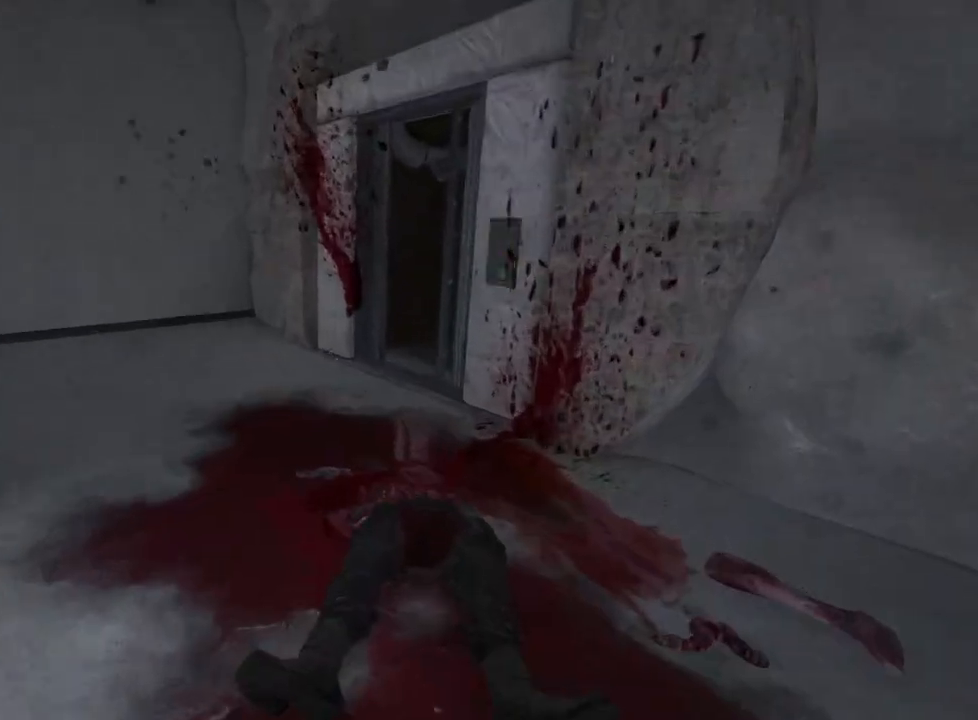
{"keys": ["shift", "w"], "mouse": [], "events": []}
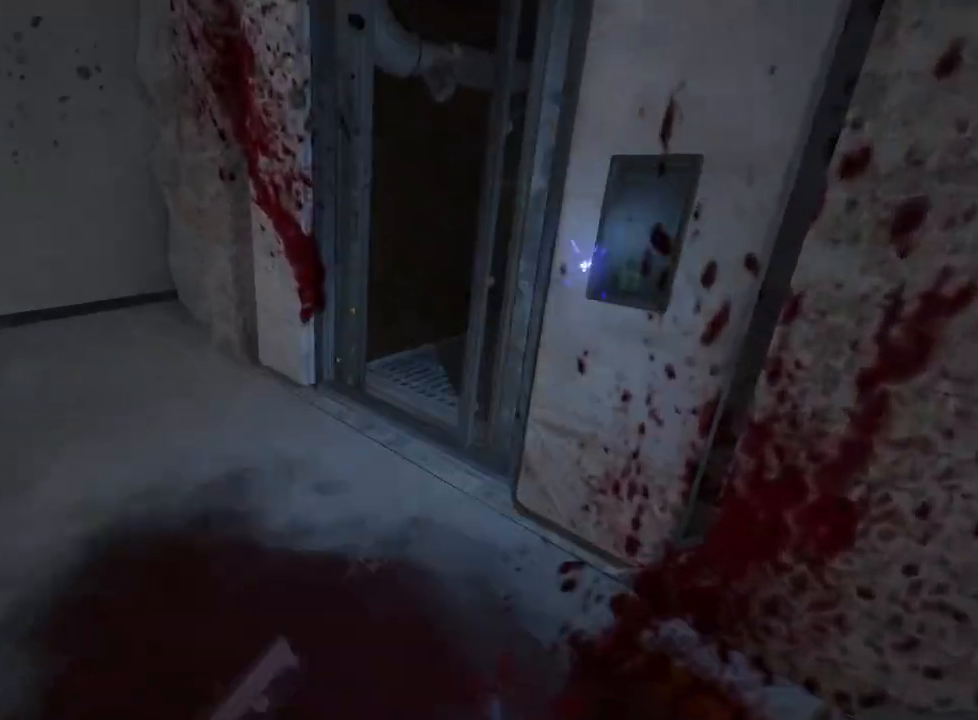
{"keys": ["shift", "w"], "mouse": [], "events": []}
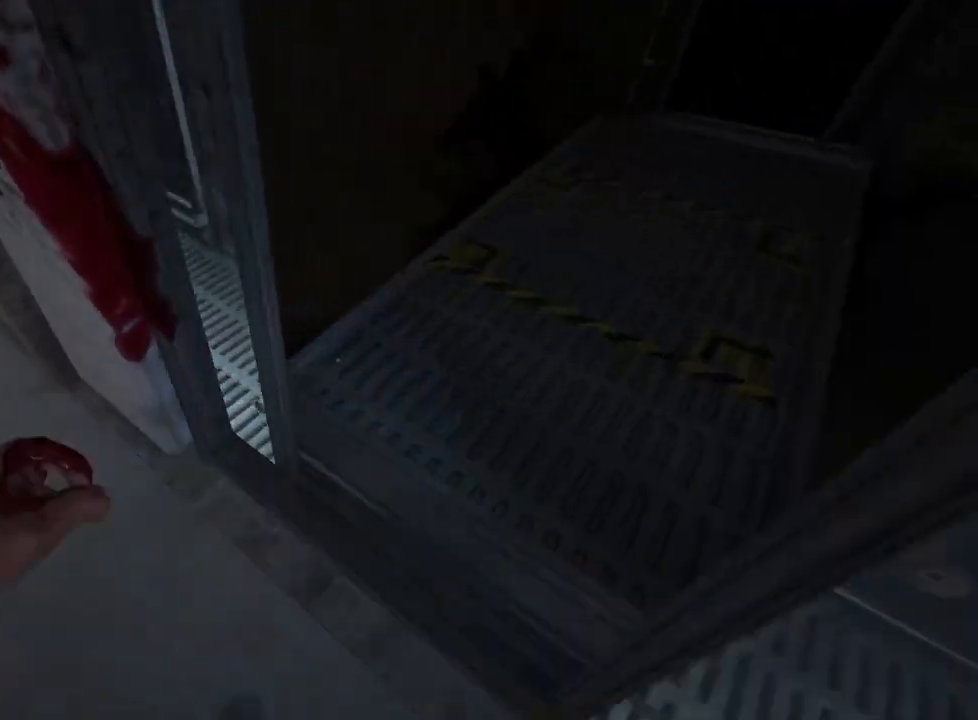
{"keys": ["shift", "w"], "mouse": [], "events": []}
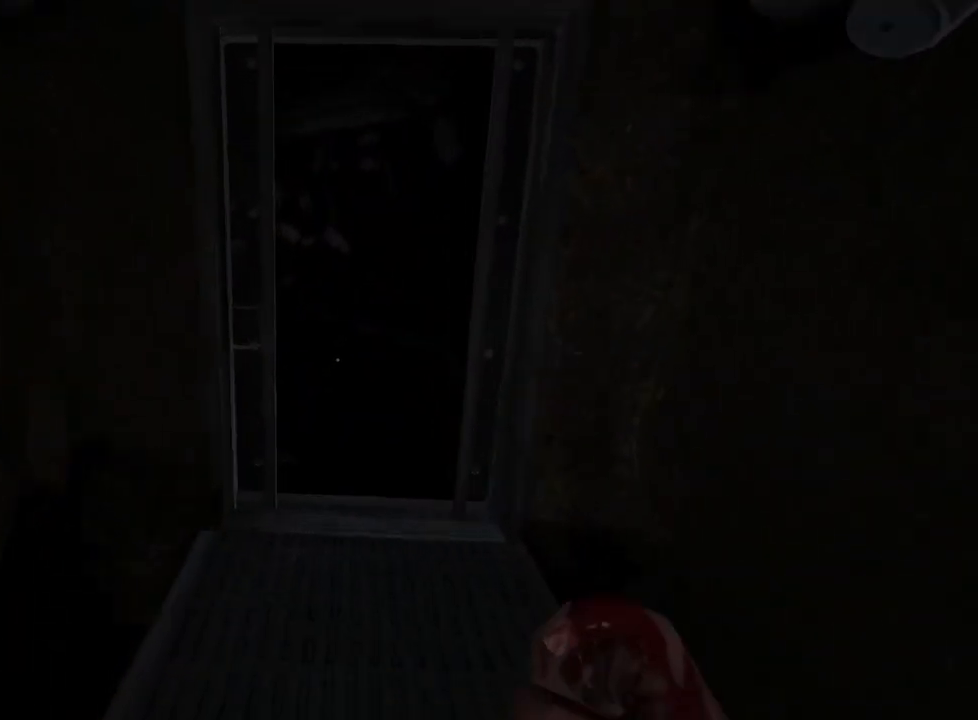
{"keys": ["shift", "w"], "mouse": [], "events": []}
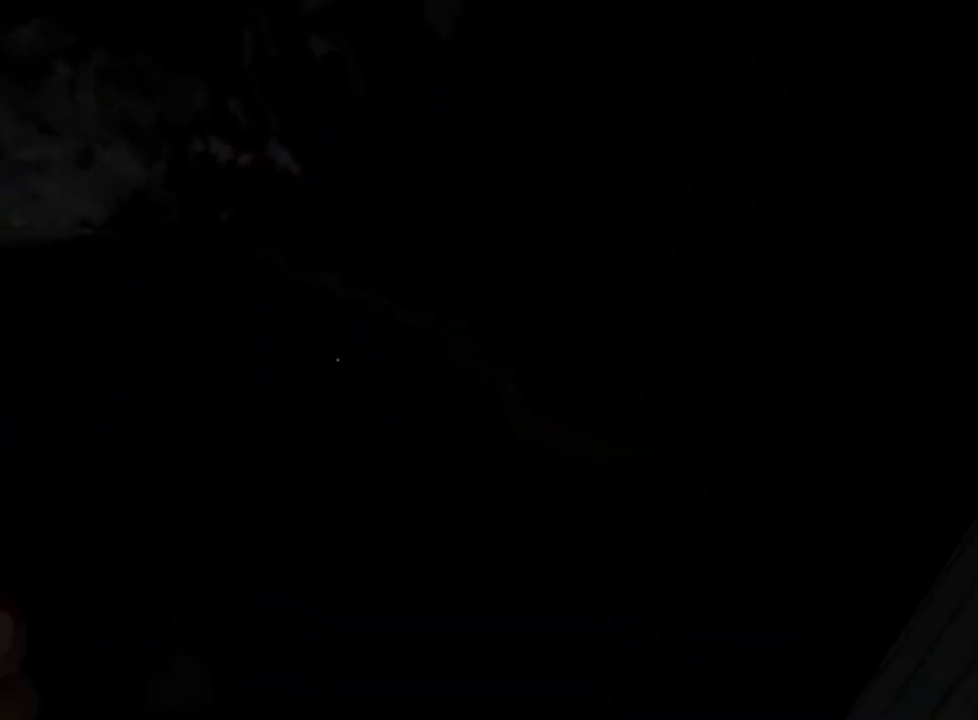
{"keys": ["shift", "w"], "mouse": [], "events": [[267, "mouse_right", "down"], [350, "mouse_right", "up"]]}
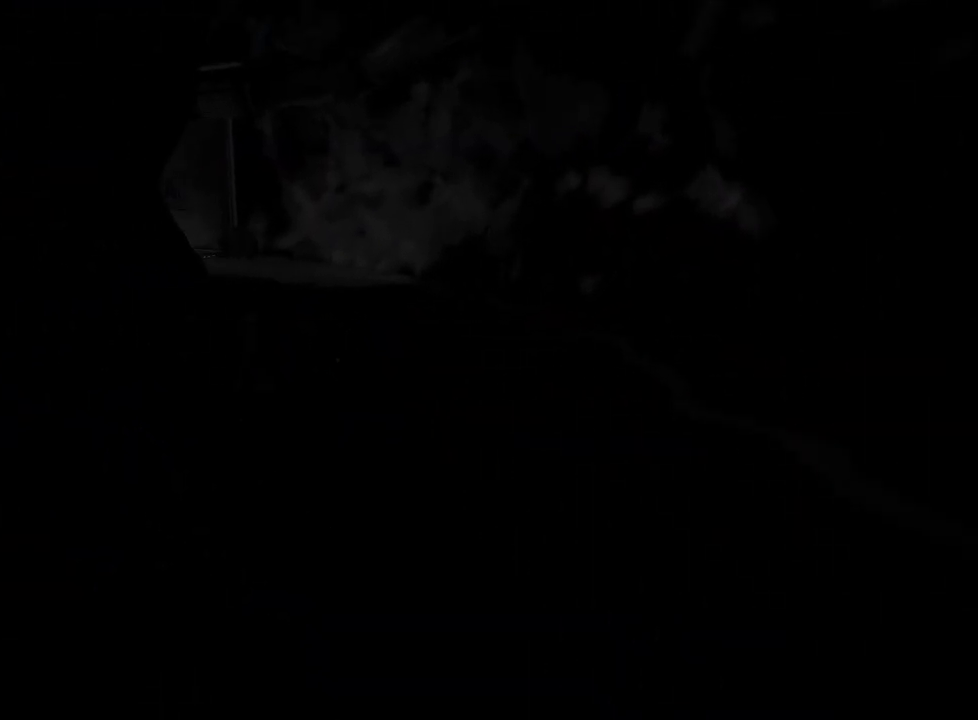
{"keys": ["shift", "w"], "mouse": ["right"], "events": [[467, "mouse_right", "down"]]}
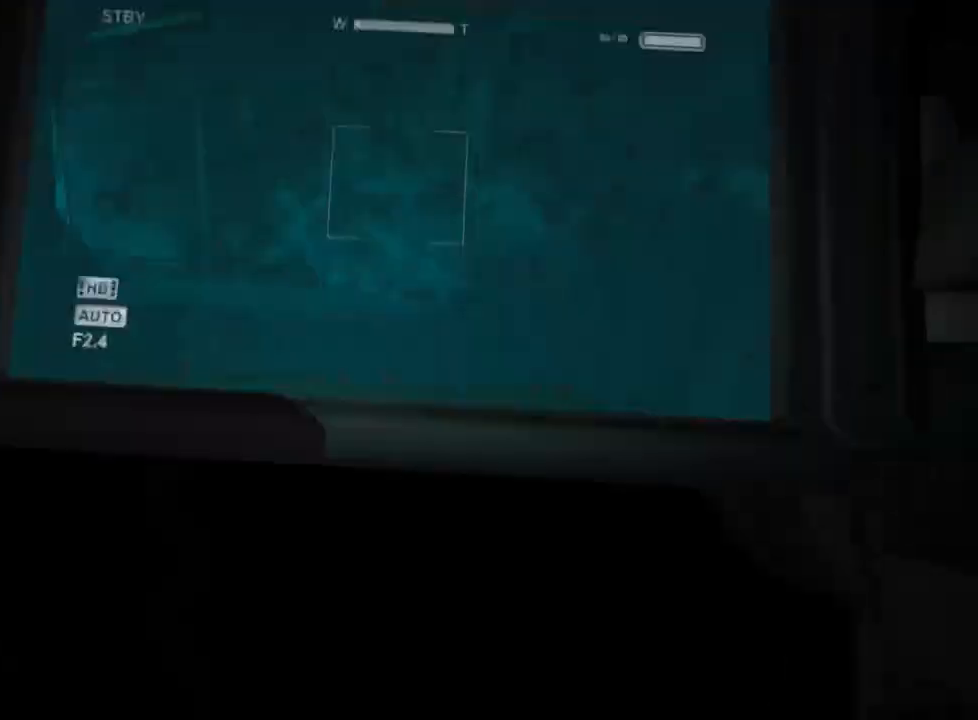
{"keys": ["shift", "w"], "mouse": [], "events": [[50, "mouse_right", "up"]]}
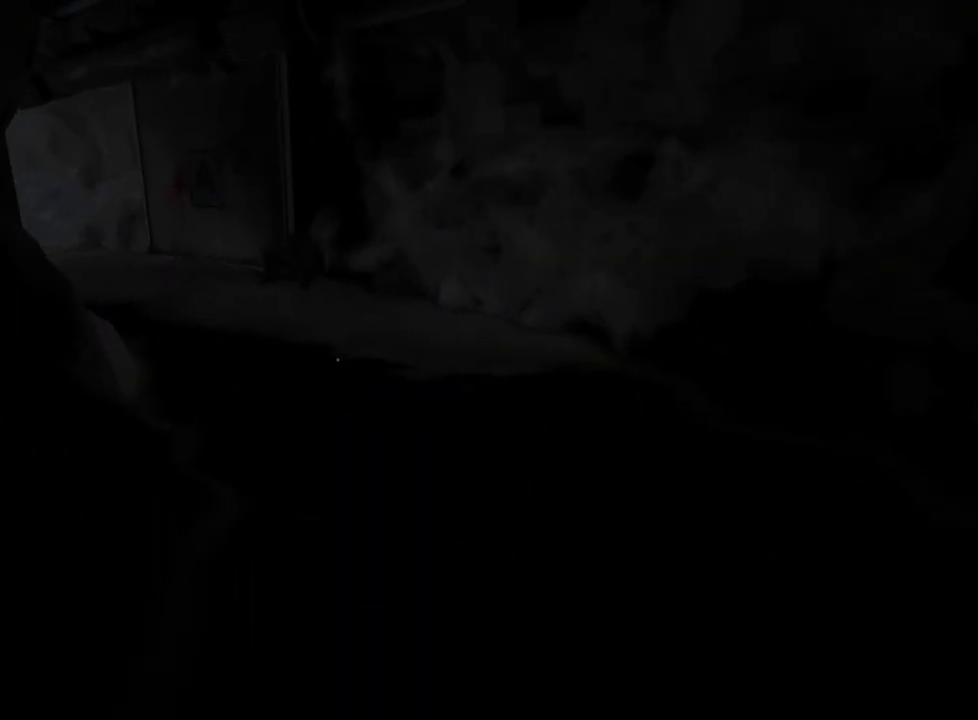
{"keys": ["shift", "w"], "mouse": [], "events": []}
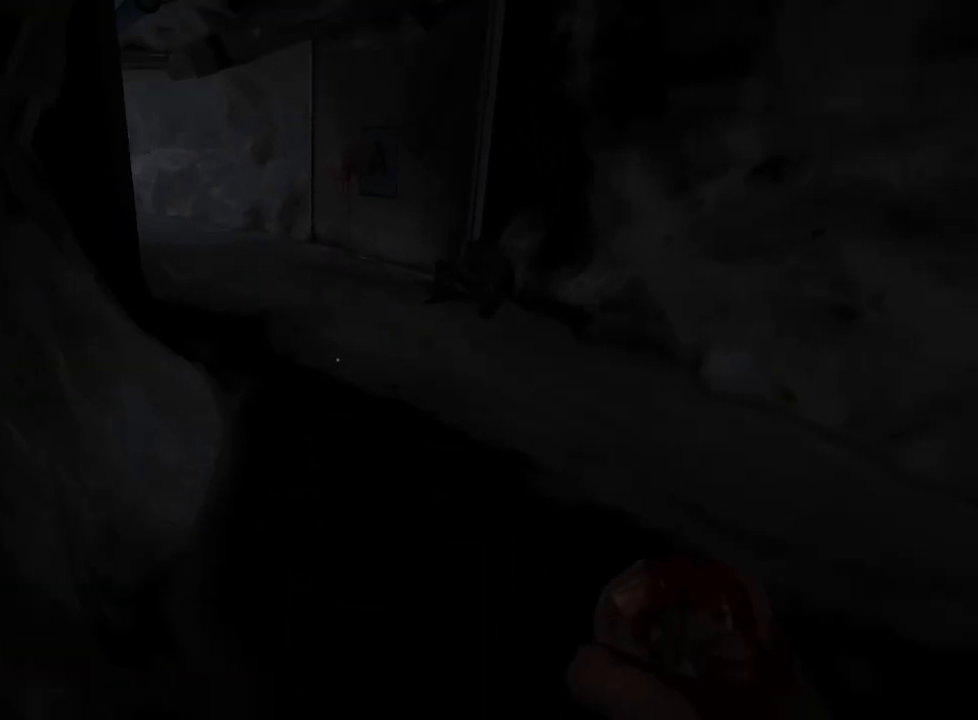
{"keys": ["shift", "w"], "mouse": [], "events": []}
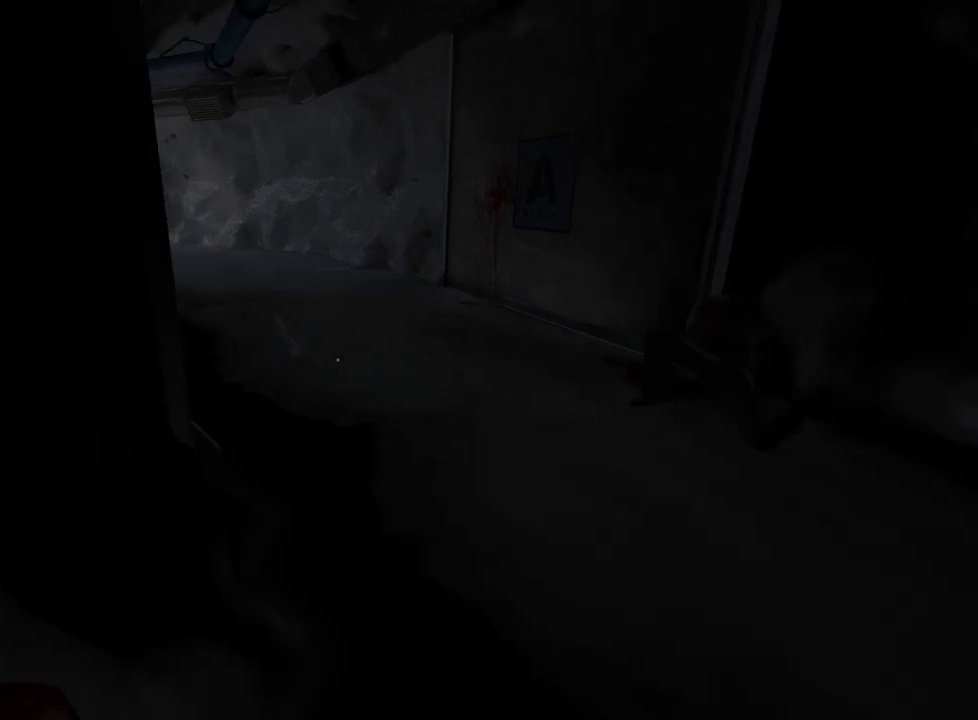
{"keys": ["shift", "w"], "mouse": [], "events": []}
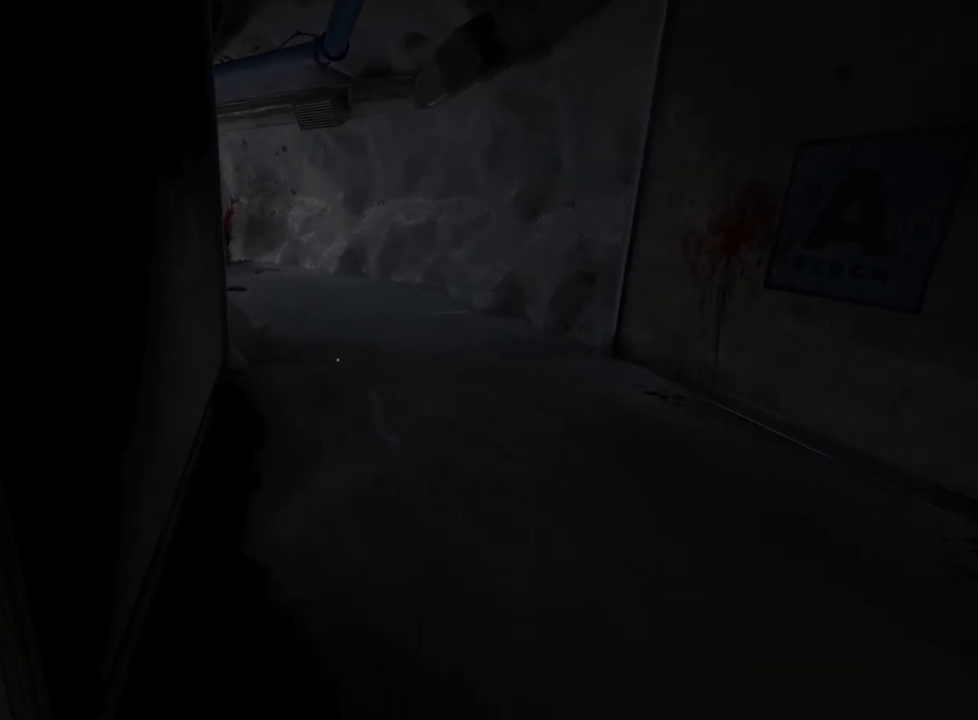
{"keys": ["shift", "w"], "mouse": [], "events": []}
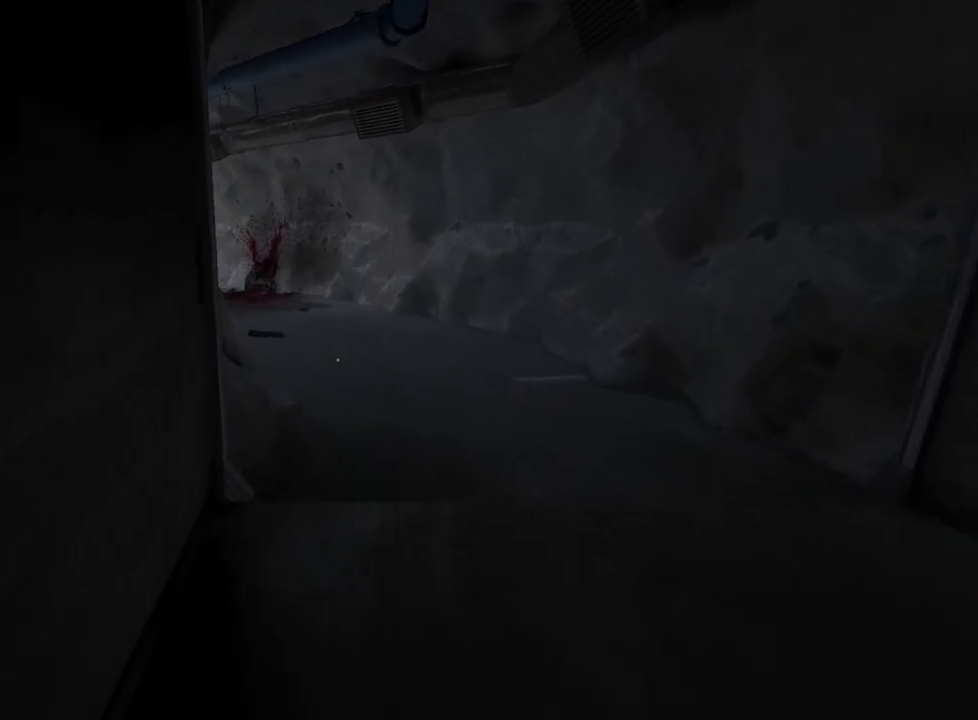
{"keys": ["shift", "w"], "mouse": [], "events": []}
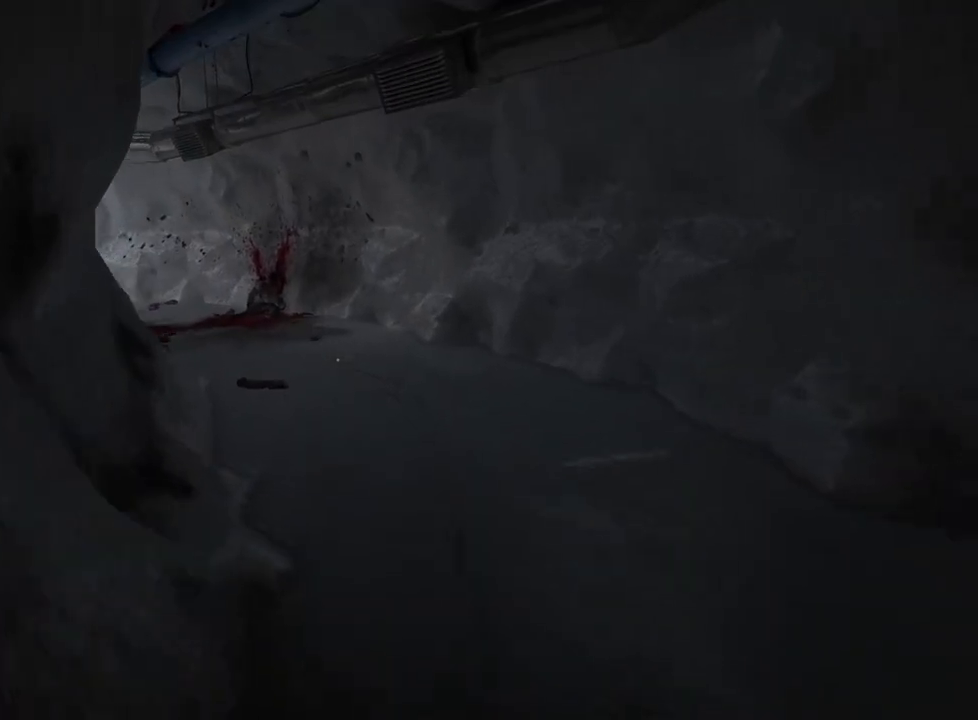
{"keys": ["shift", "w"], "mouse": [], "events": []}
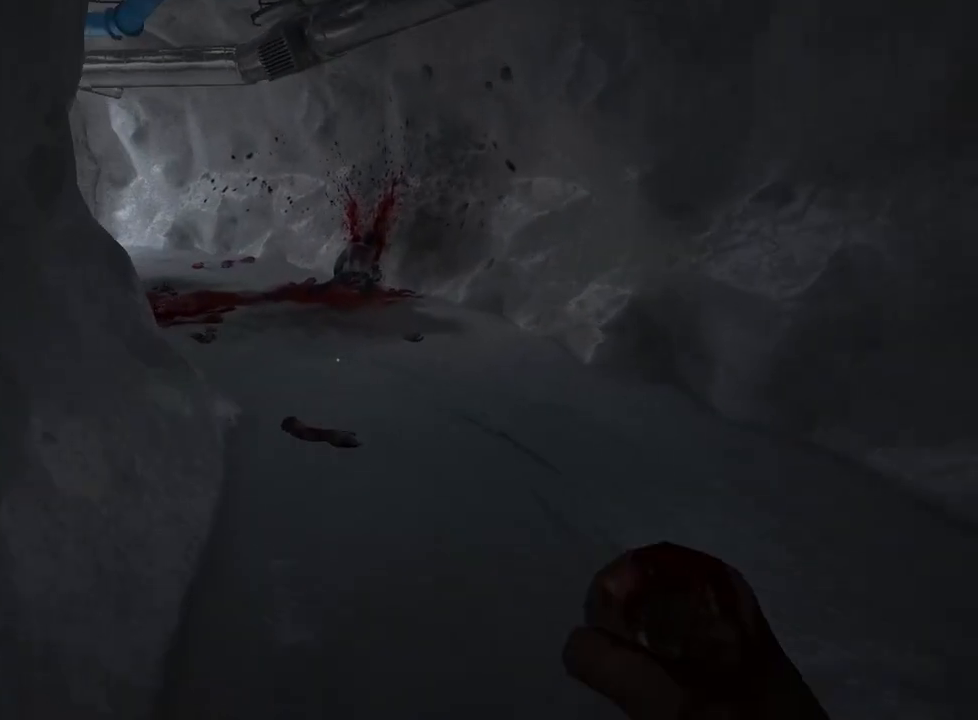
{"keys": ["shift", "w"], "mouse": [], "events": []}
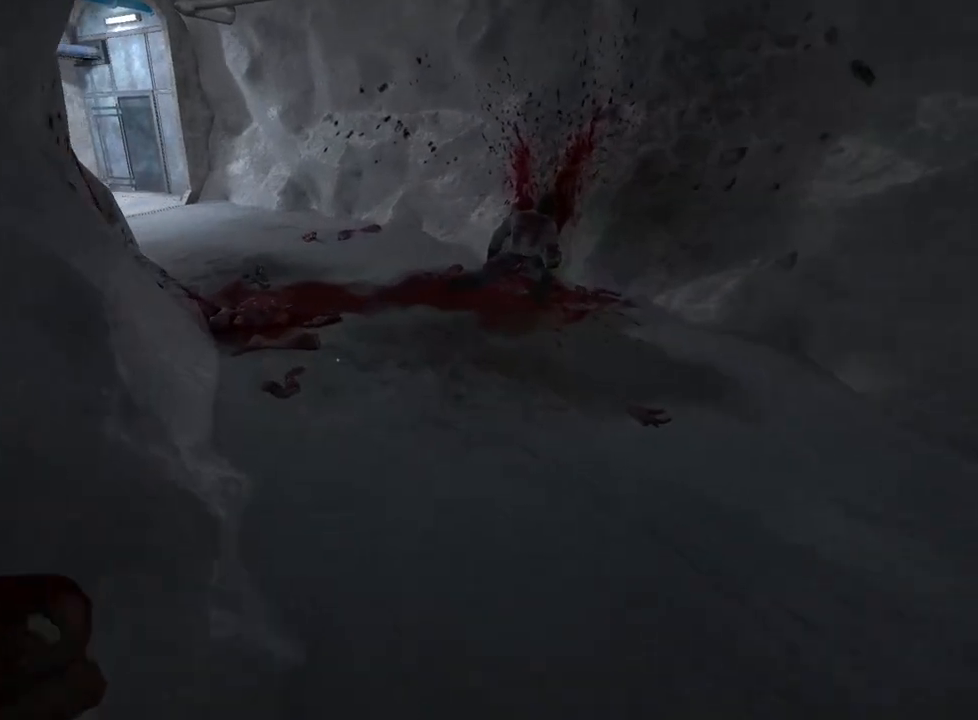
{"keys": ["shift", "w"], "mouse": [], "events": []}
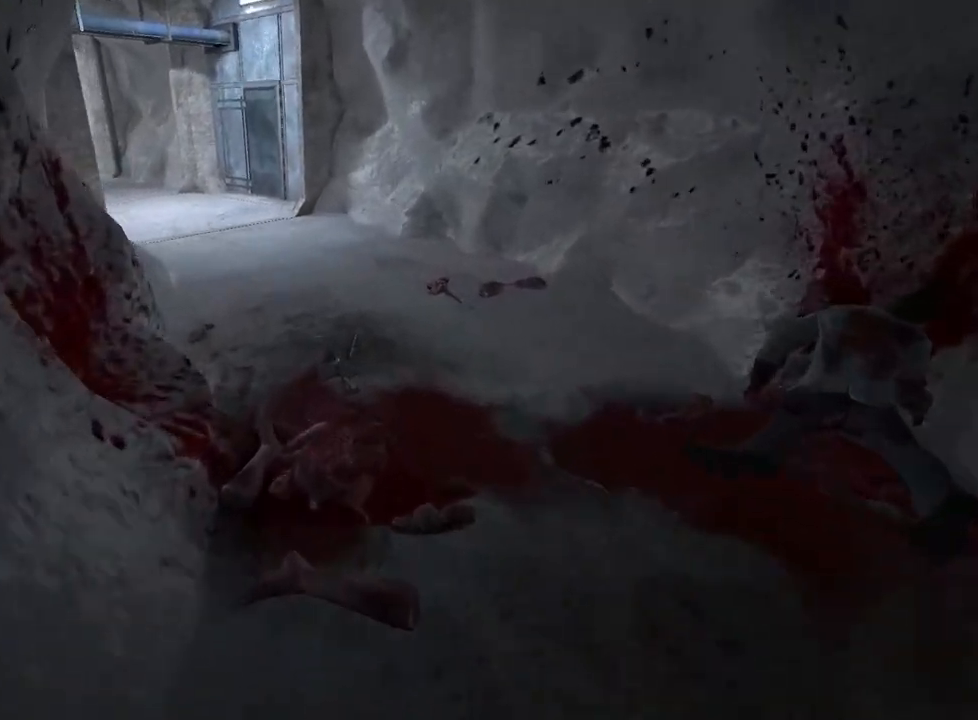
{"keys": ["shift", "w"], "mouse": [], "events": []}
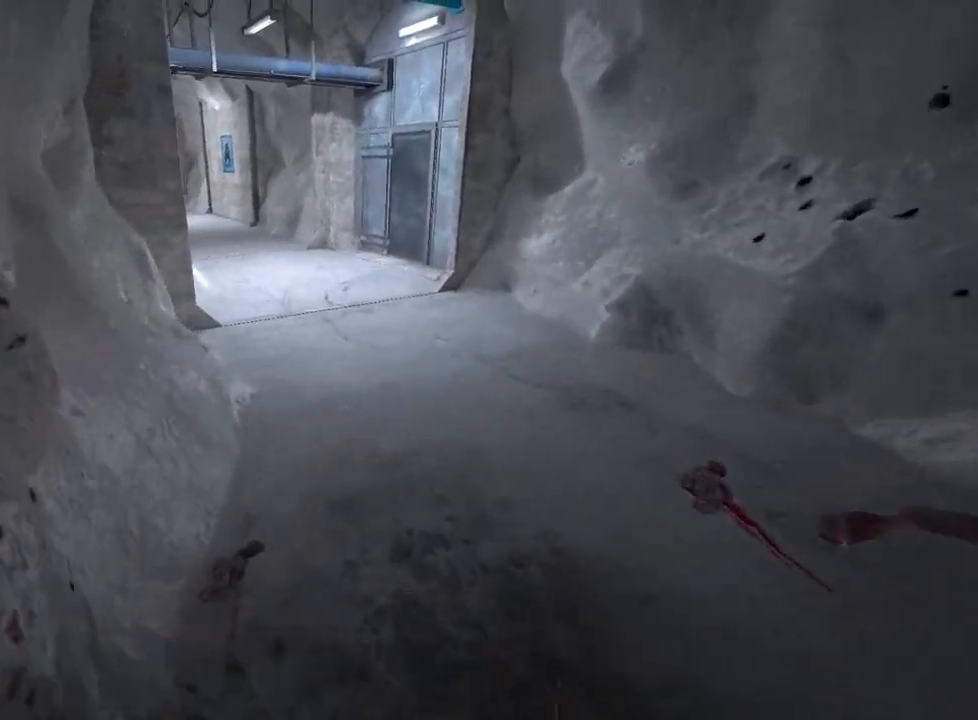
{"keys": ["shift", "w"], "mouse": [], "events": []}
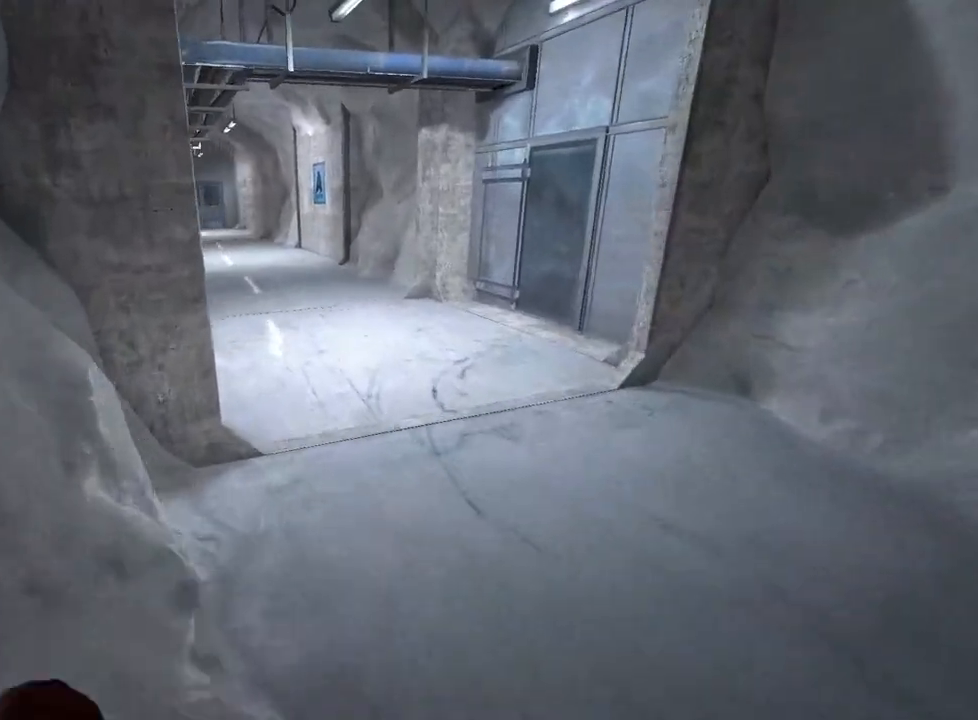
{"keys": ["shift", "w"], "mouse": [], "events": []}
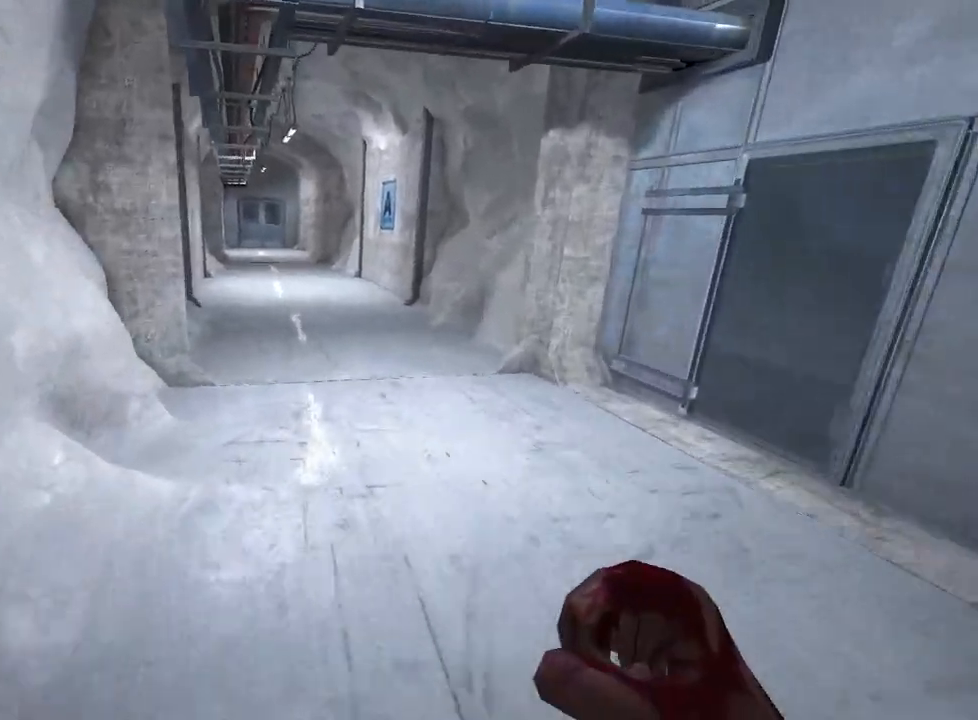
{"keys": ["shift", "w"], "mouse": [], "events": []}
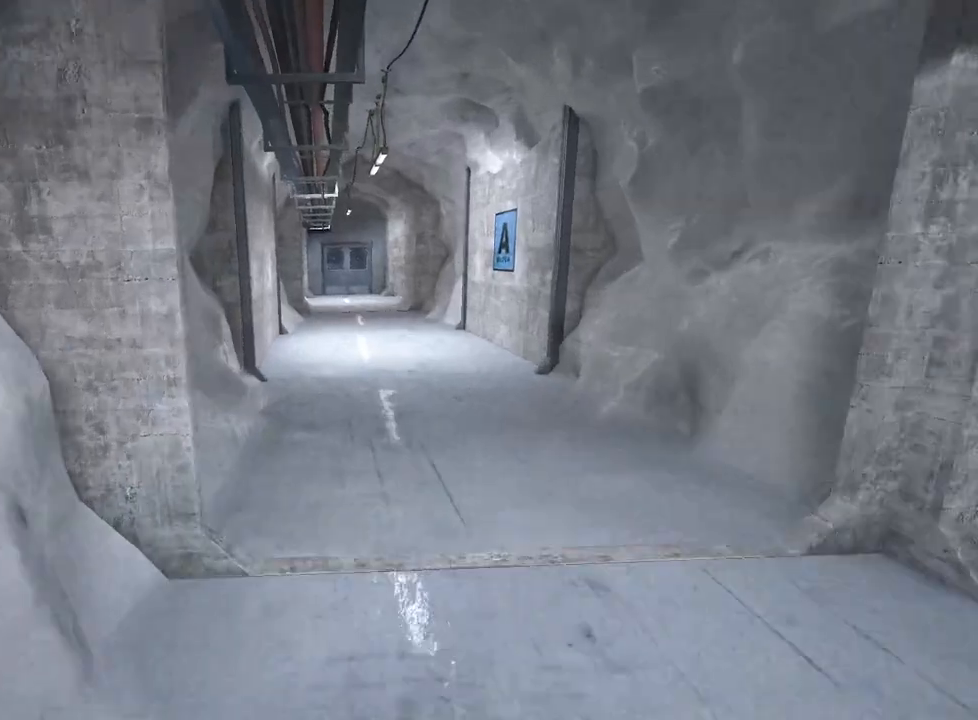
{"keys": ["shift", "w"], "mouse": [], "events": []}
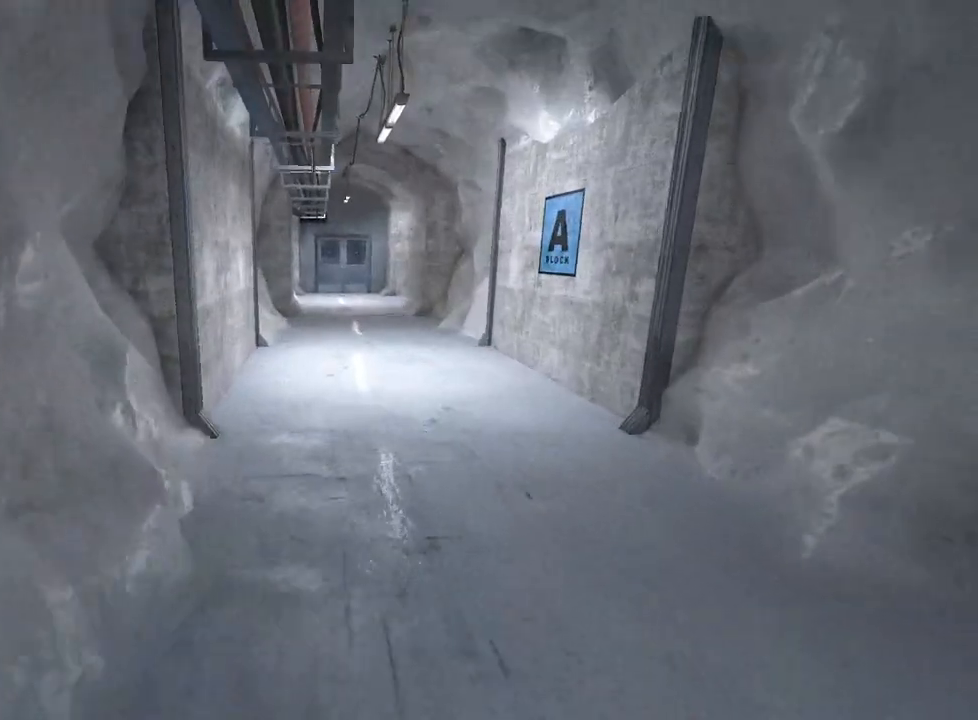
{"keys": ["shift", "w"], "mouse": [], "events": []}